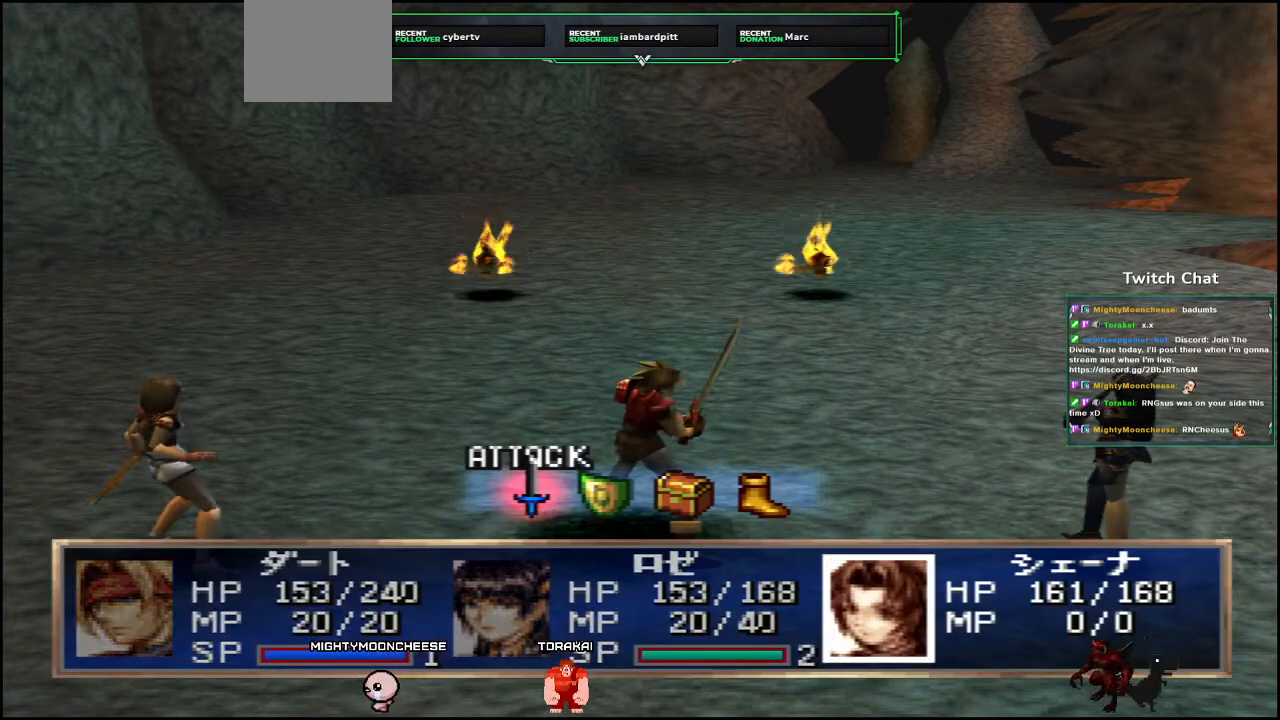
Gameplay with a controller (PlayStation layout); each line is a JSON object with the inputs held at the frame after it. "events" lists button and stick changes between this image and that frame as [ms after this image, input, new state], when the widget could be followed in between.
{"buttons": [], "left_stick": "center", "right_stick": "center", "events": [[33, "DPAD_RIGHT", "down"], [133, "DPAD_RIGHT", "up"]]}
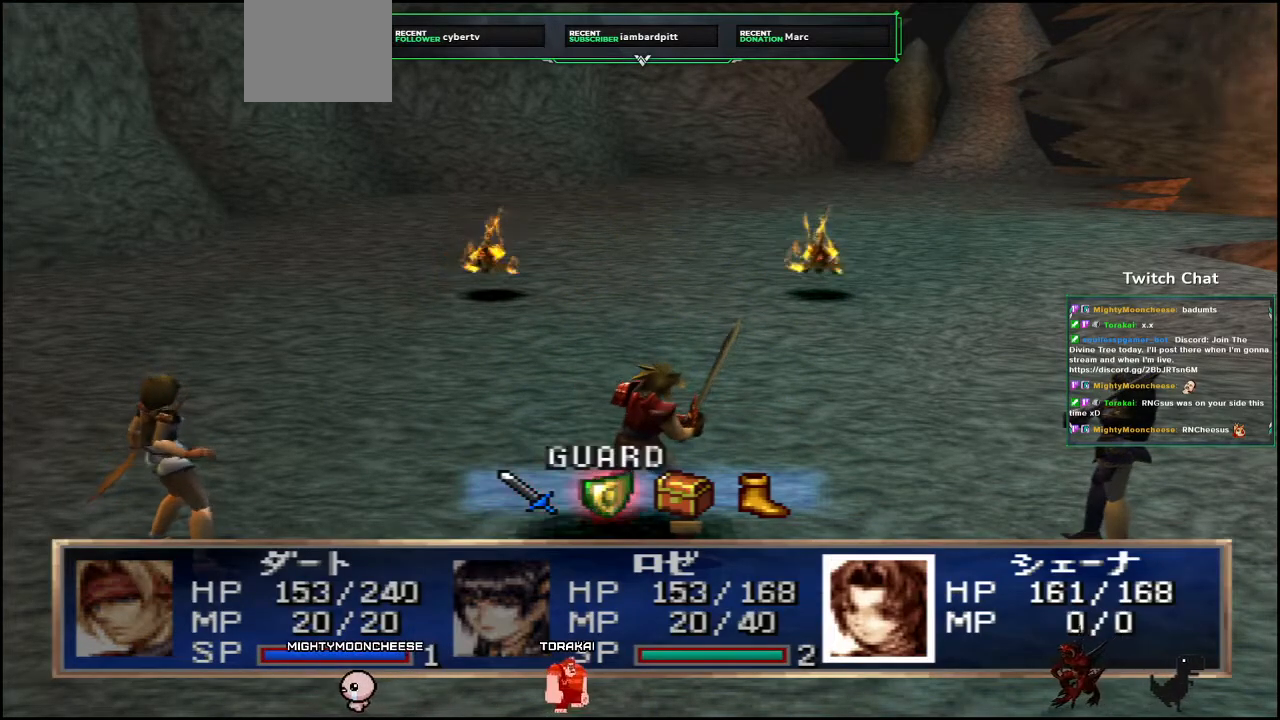
{"buttons": [], "left_stick": "center", "right_stick": "center", "events": [[233, "CIRCLE", "down"], [467, "CIRCLE", "up"]]}
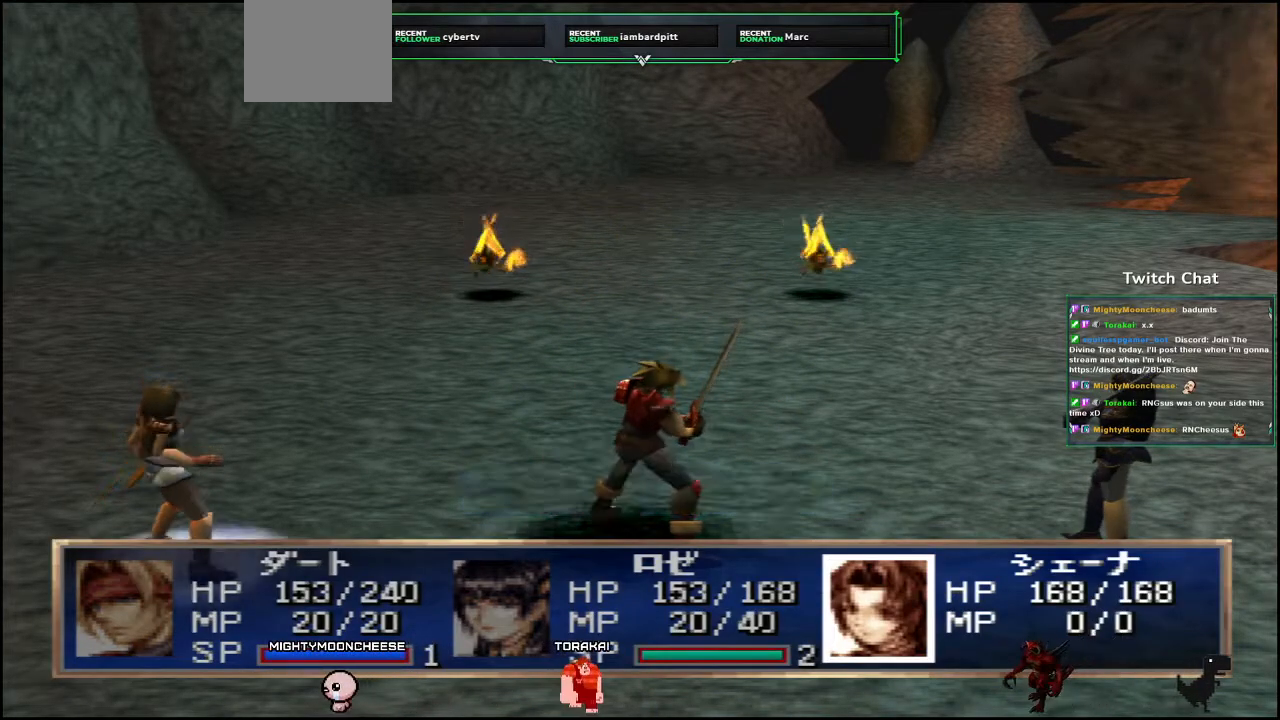
{"buttons": [], "left_stick": "center", "right_stick": "center", "events": []}
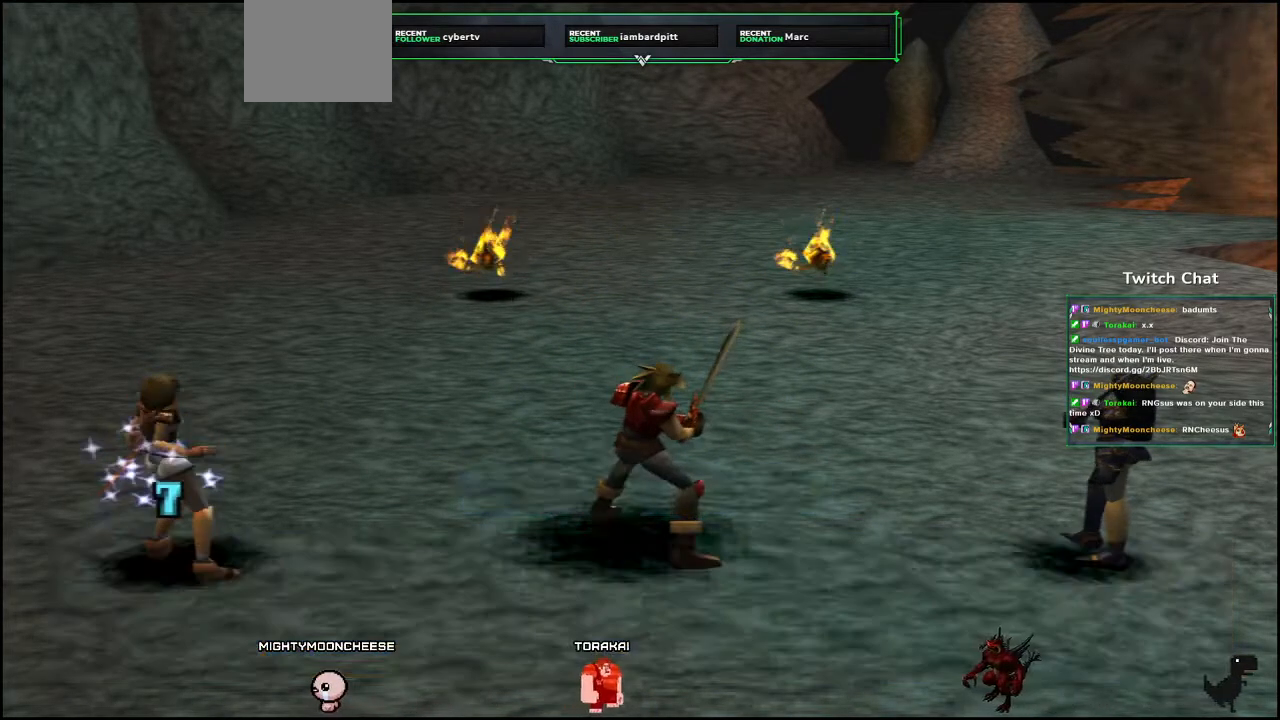
{"buttons": [], "left_stick": "center", "right_stick": "center", "events": []}
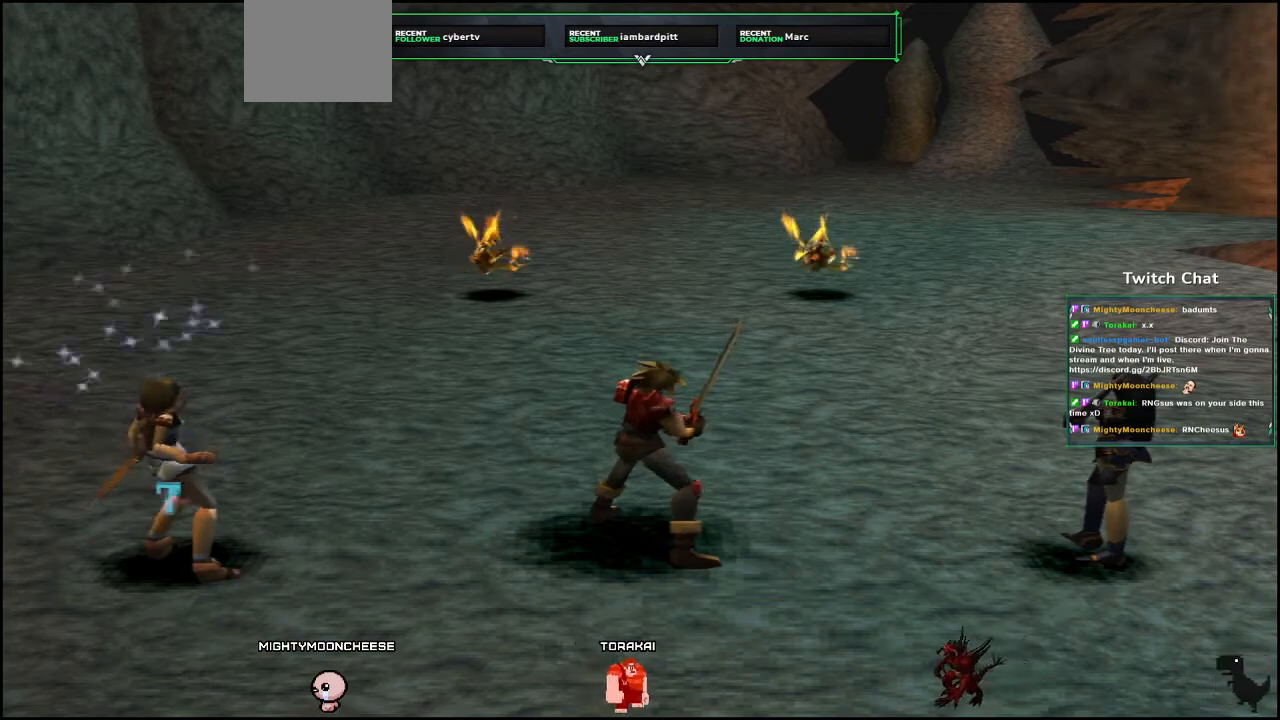
{"buttons": [], "left_stick": "center", "right_stick": "center", "events": []}
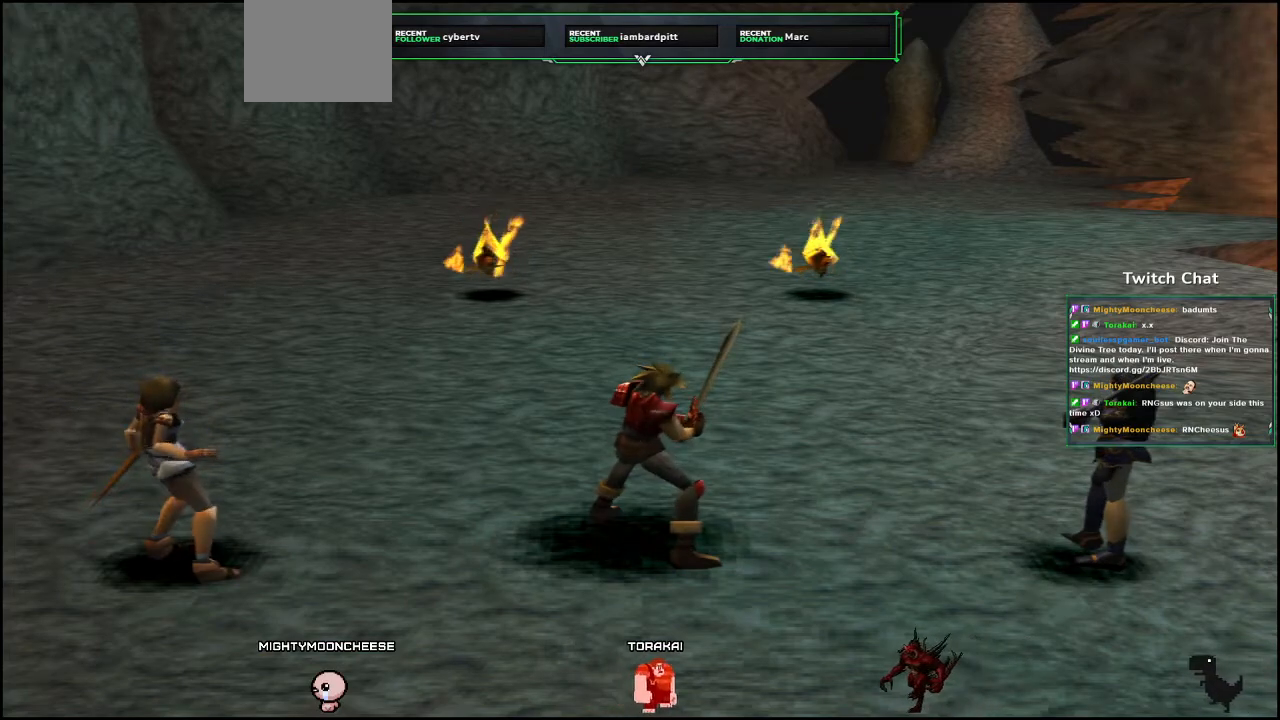
{"buttons": [], "left_stick": "center", "right_stick": "center", "events": []}
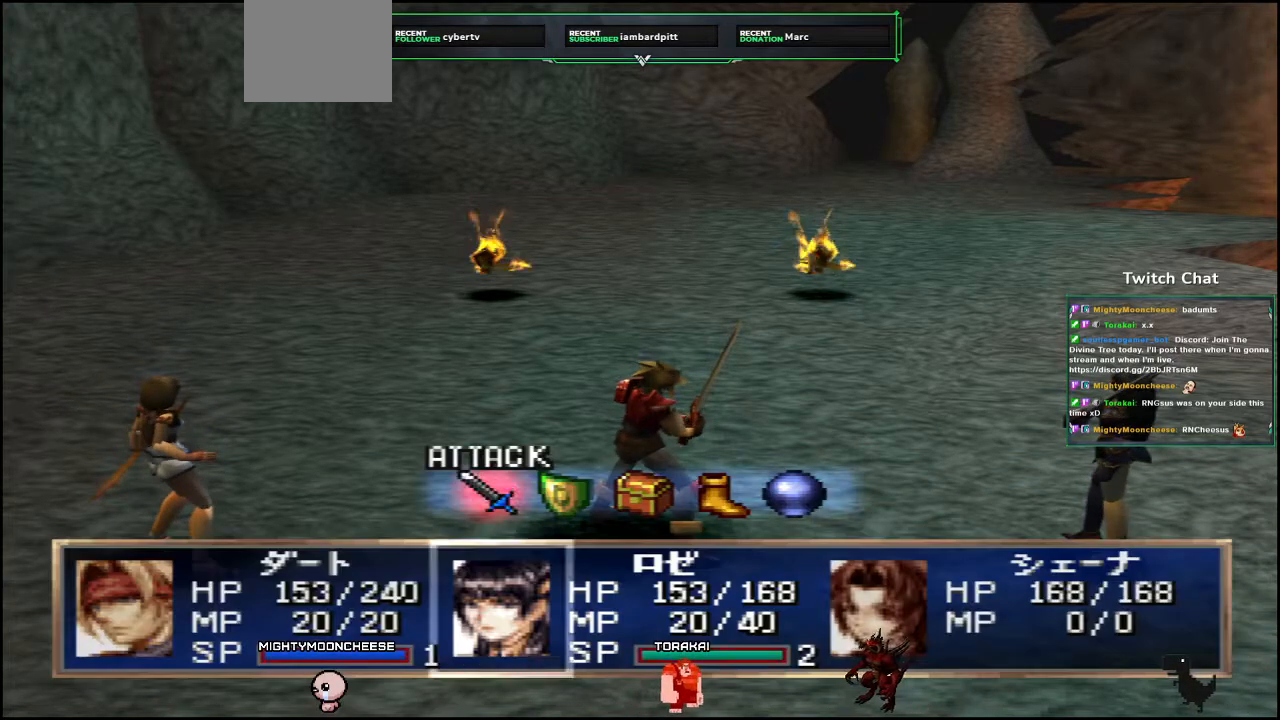
{"buttons": [], "left_stick": "center", "right_stick": "center", "events": [[367, "DPAD_RIGHT", "down"], [483, "DPAD_RIGHT", "up"]]}
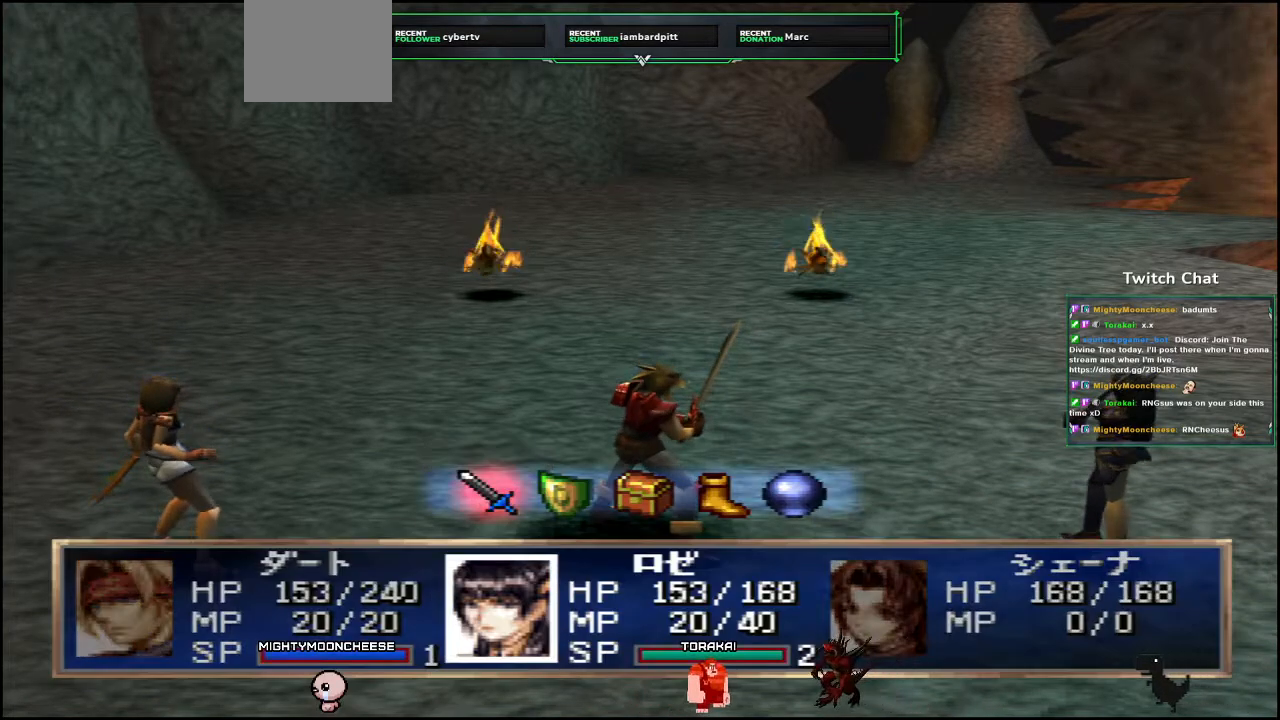
{"buttons": [], "left_stick": "center", "right_stick": "center", "events": []}
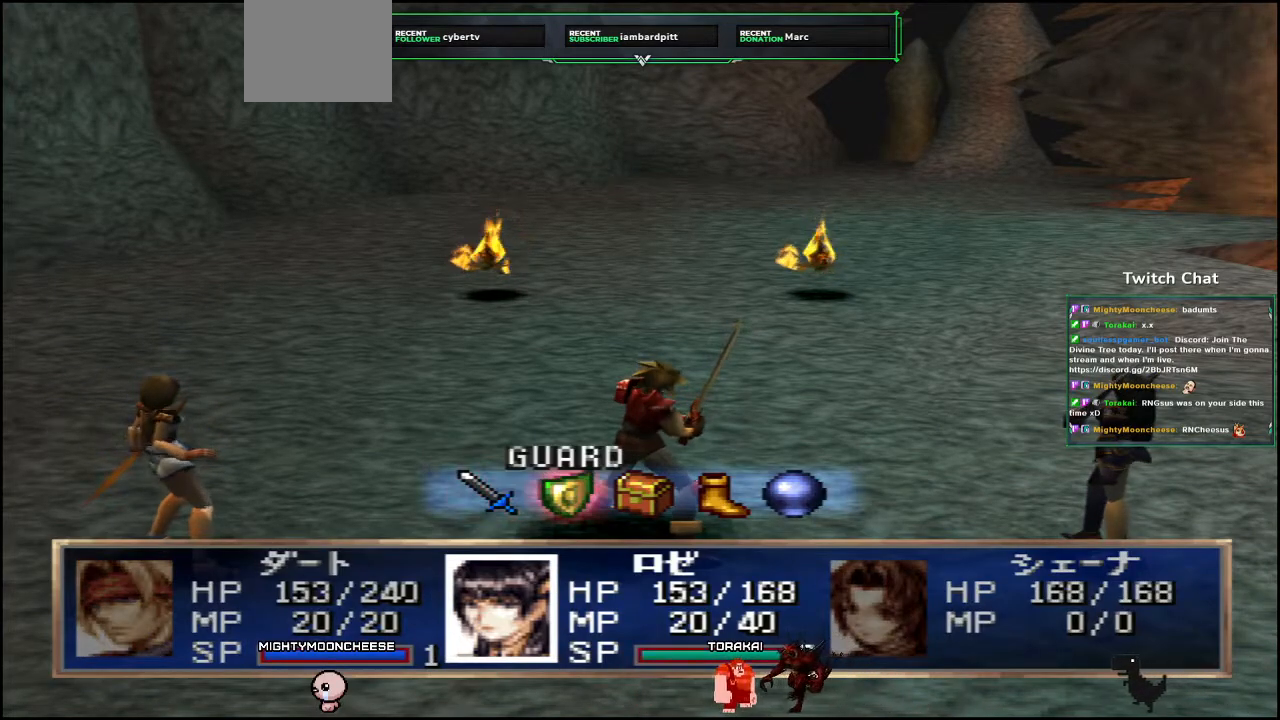
{"buttons": [], "left_stick": "center", "right_stick": "center", "events": [[133, "CIRCLE", "down"], [317, "CIRCLE", "up"]]}